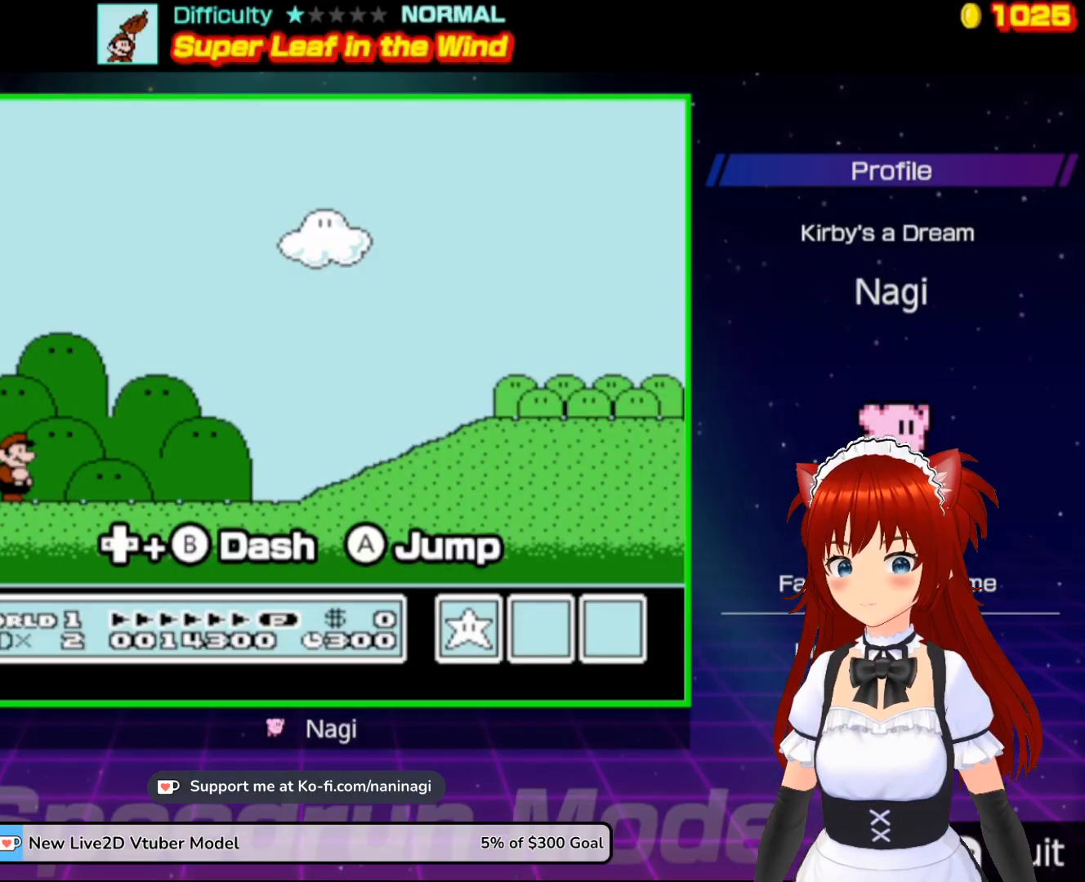
Gameplay with a controller (Nintendo layout); each line is a JSON object with the inputs held at the frame after it. "events" lists button and stick changes between this image and that frame as [ms after this image, input, new state], when the widget could be followed in between. Not read: L3 R3.
{"buttons": ["B"], "events": []}
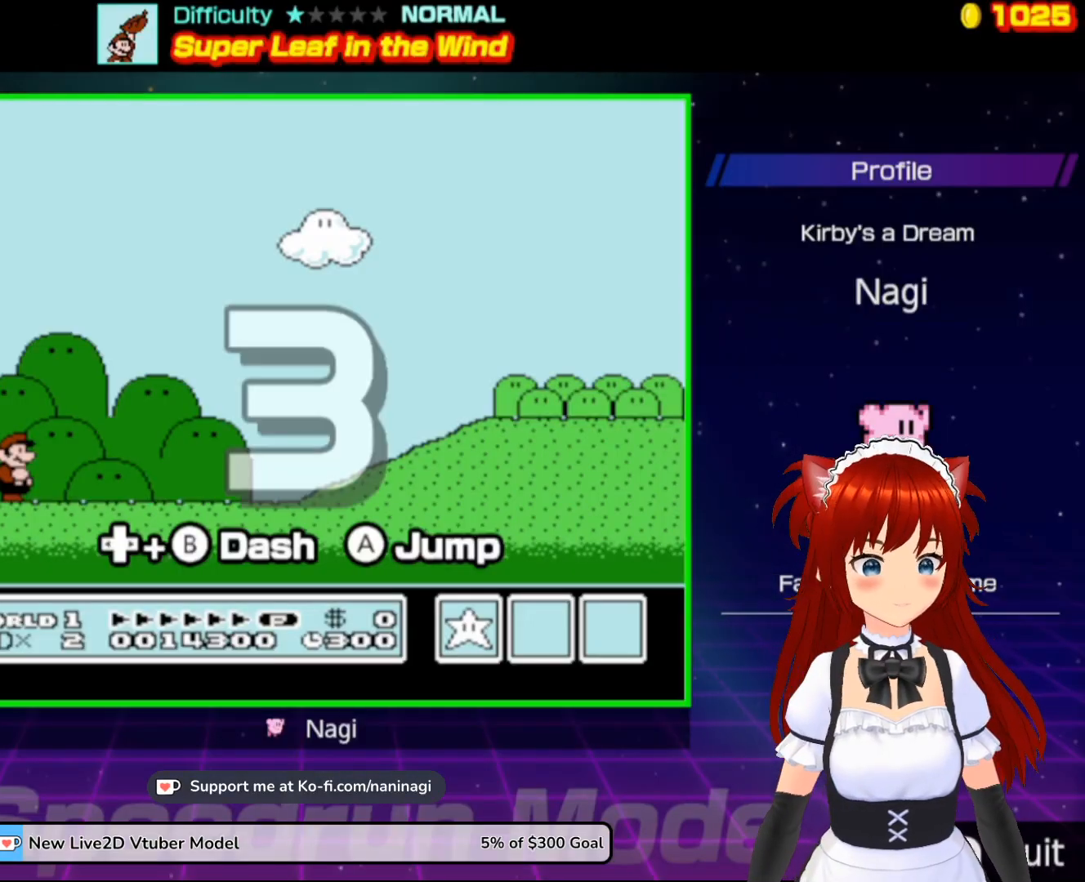
{"buttons": ["B"], "events": []}
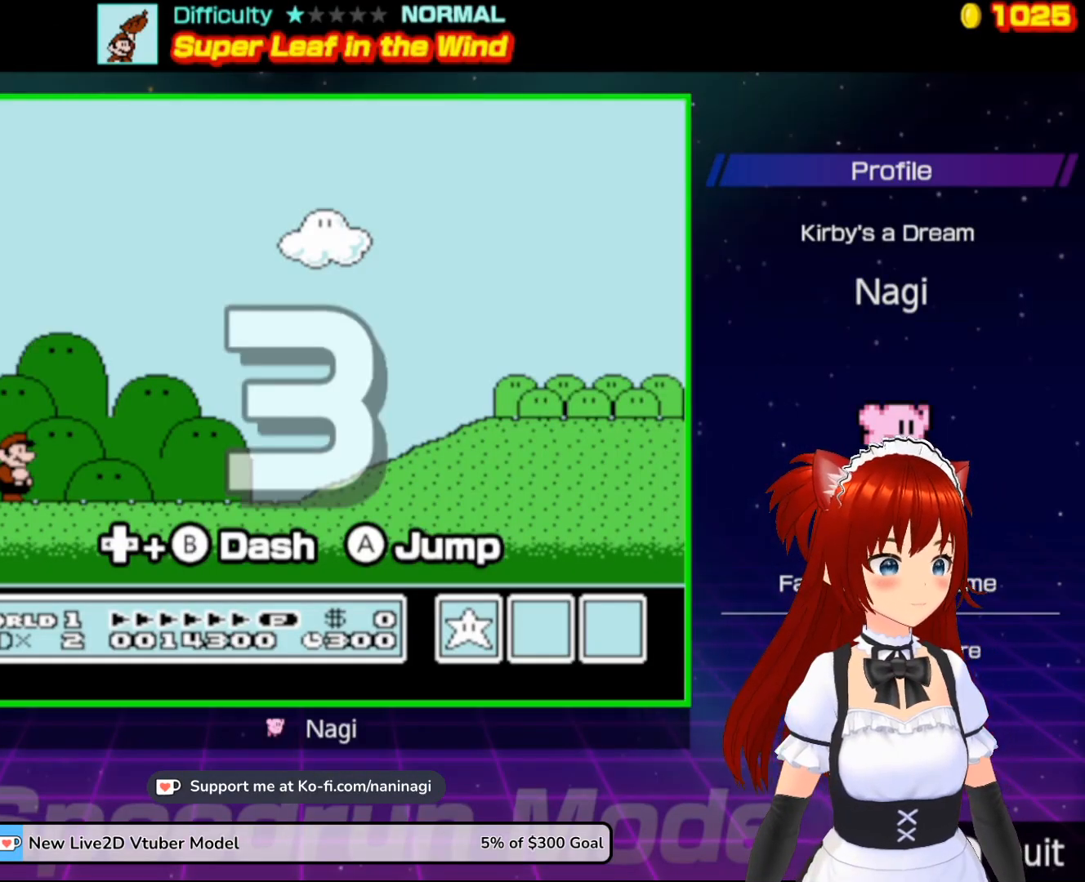
{"buttons": ["B", "DPAD_RIGHT"], "events": [[50, "DPAD_RIGHT", "down"]]}
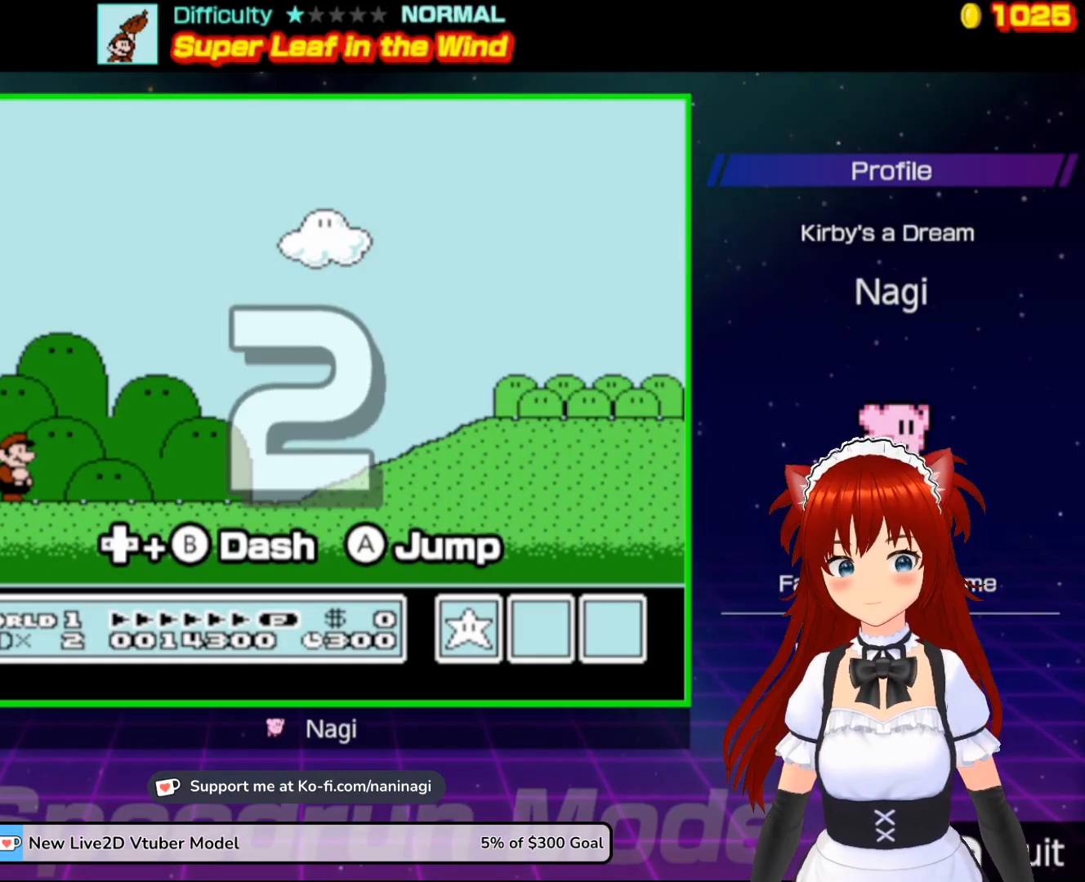
{"buttons": ["B", "DPAD_RIGHT"], "events": []}
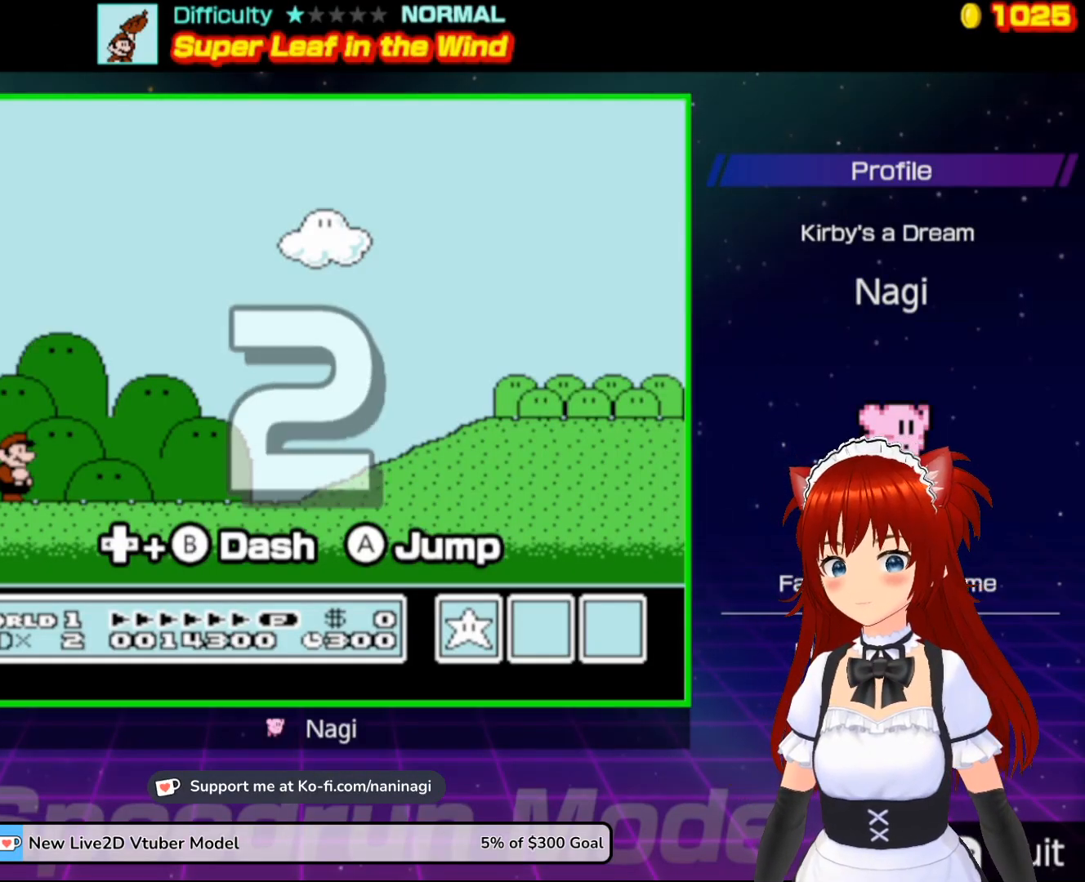
{"buttons": ["B", "DPAD_RIGHT"], "events": []}
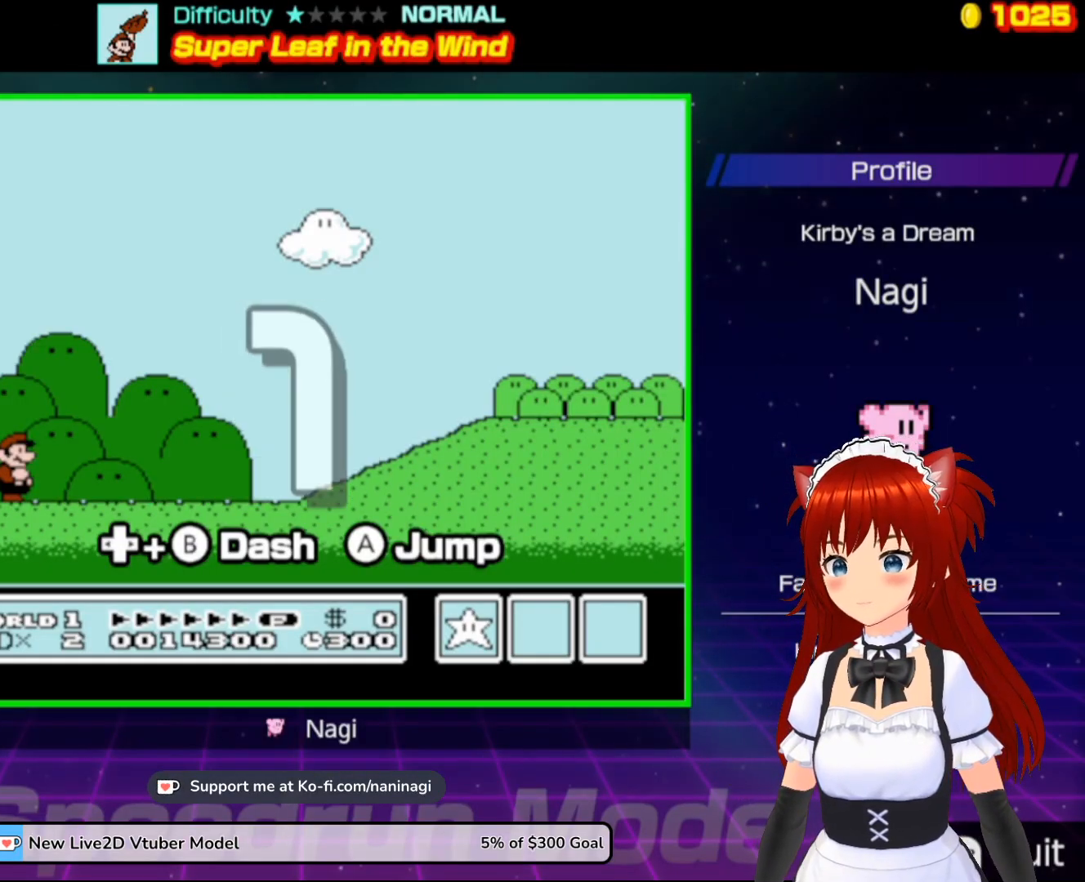
{"buttons": ["B", "DPAD_RIGHT"], "events": []}
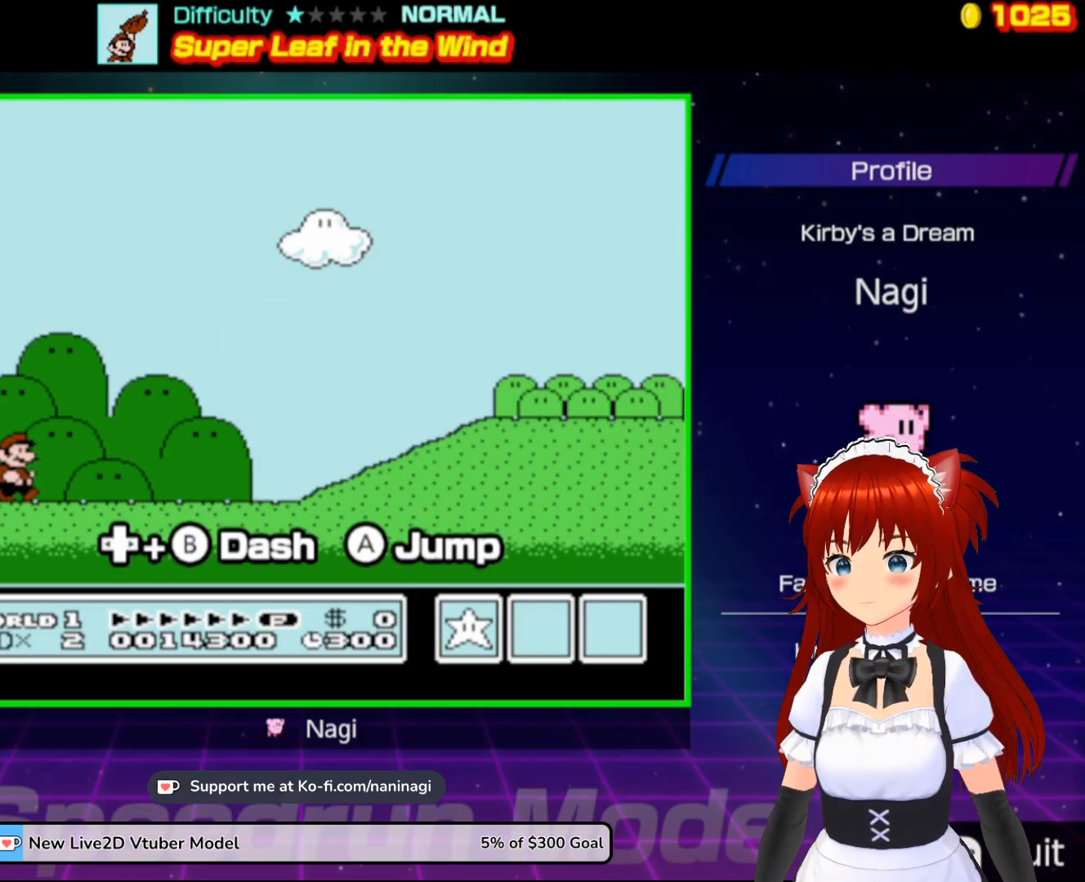
{"buttons": ["B", "DPAD_RIGHT"], "events": []}
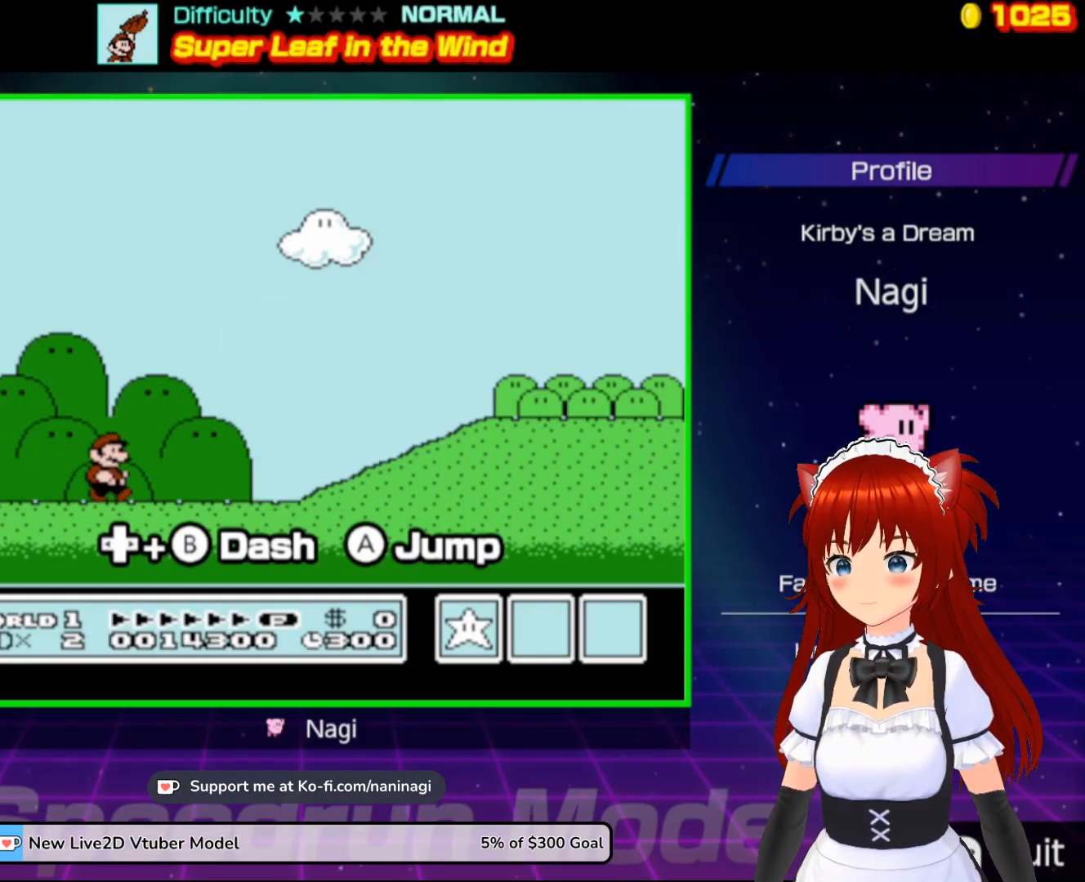
{"buttons": ["A", "B", "DPAD_RIGHT"], "events": [[283, "A", "down"]]}
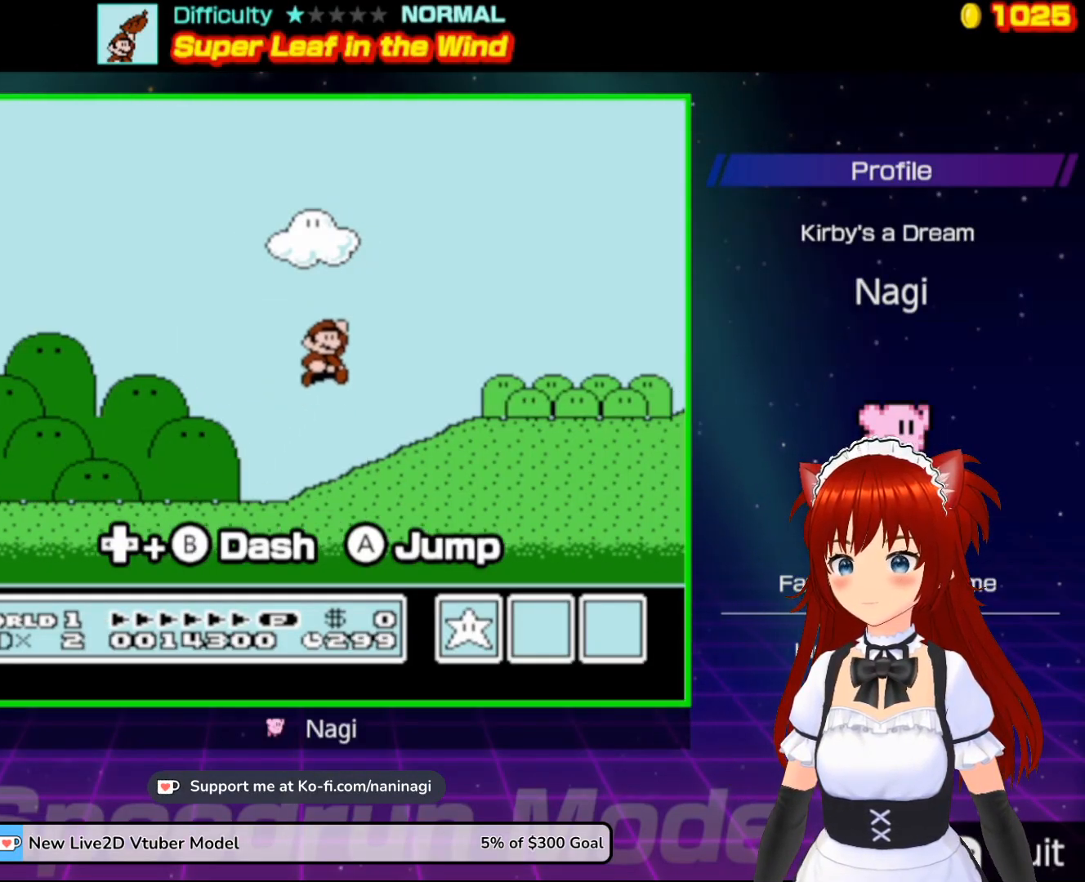
{"buttons": ["B", "DPAD_RIGHT"], "events": [[167, "A", "up"]]}
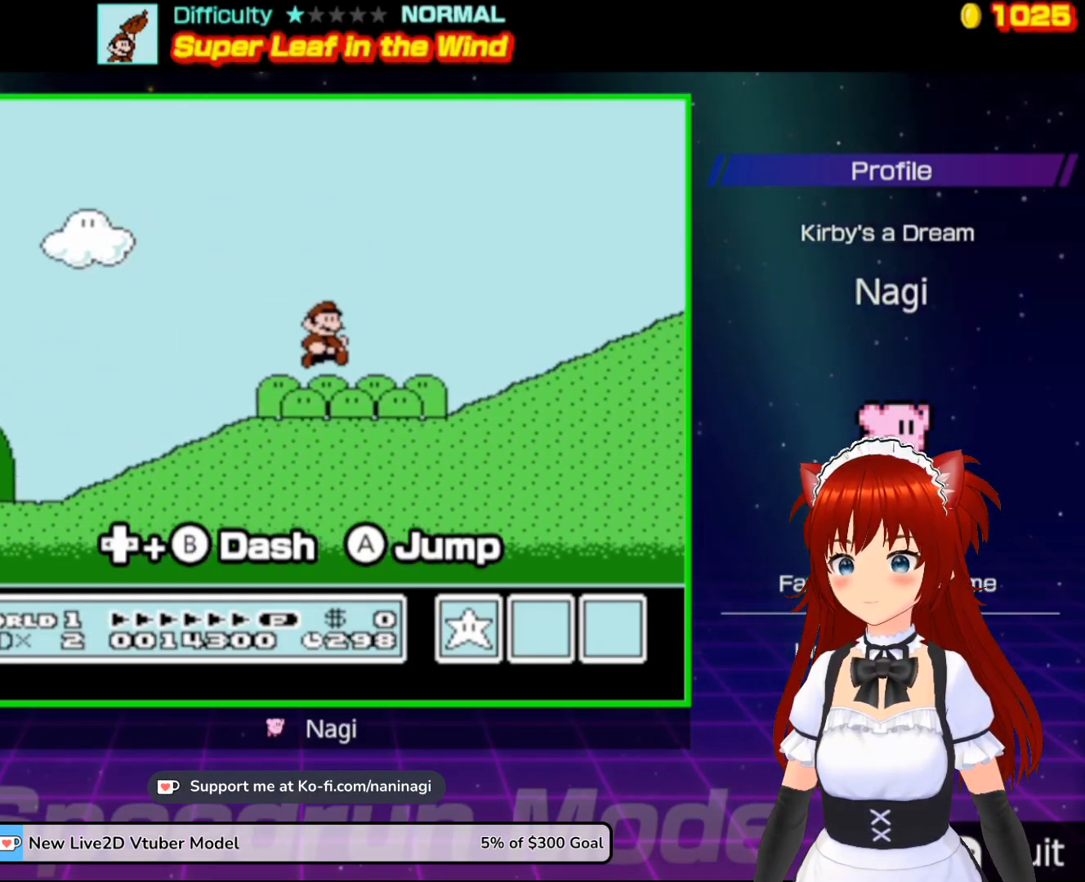
{"buttons": ["A", "B", "DPAD_RIGHT"], "events": [[283, "A", "down"], [283, "DPAD_UP", "down"], [333, "DPAD_UP", "up"]]}
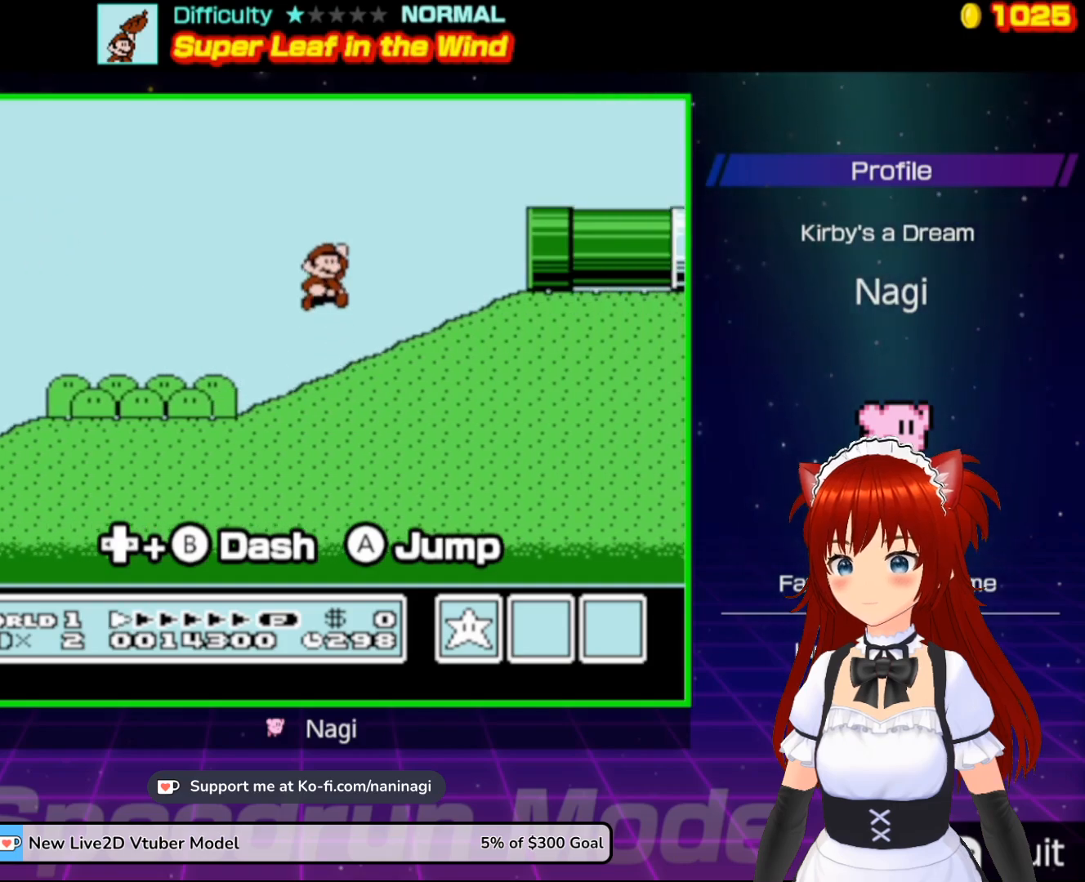
{"buttons": ["A", "B", "DPAD_RIGHT"]}
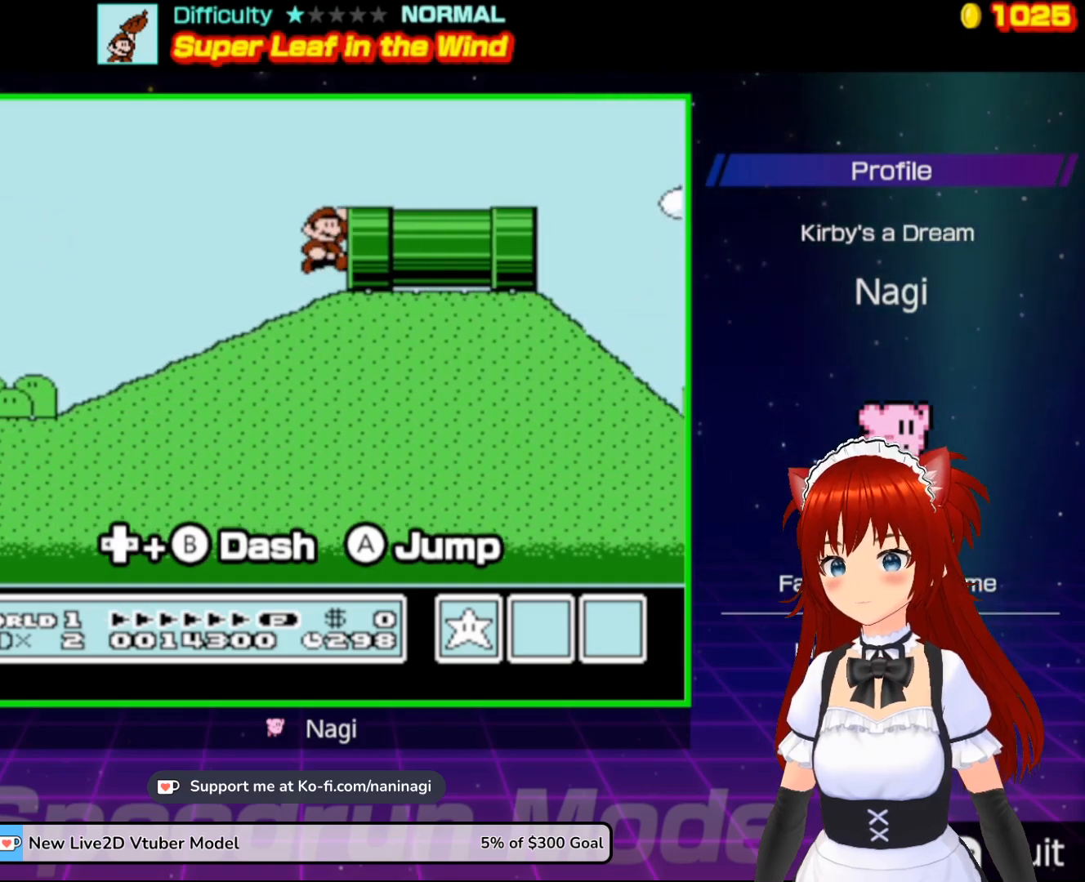
{"buttons": ["B", "DPAD_RIGHT"], "events": [[283, "A", "up"]]}
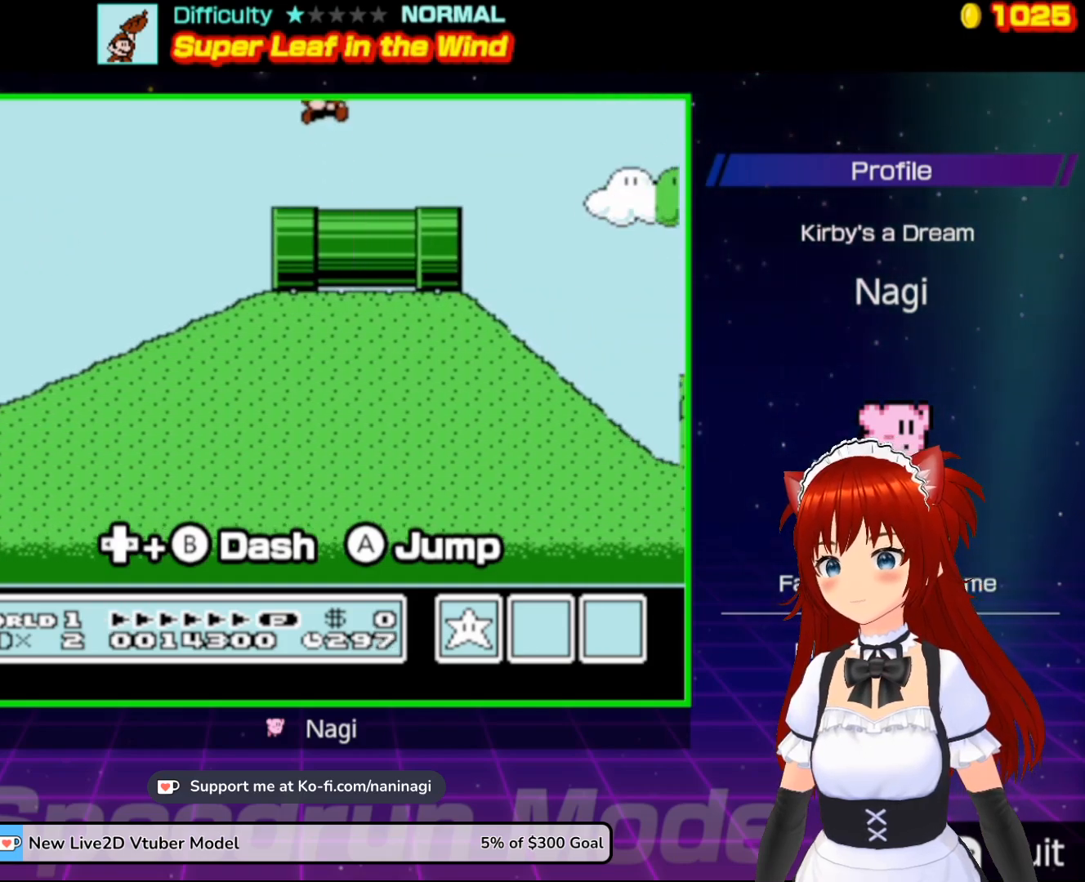
{"buttons": ["B", "DPAD_RIGHT"], "events": []}
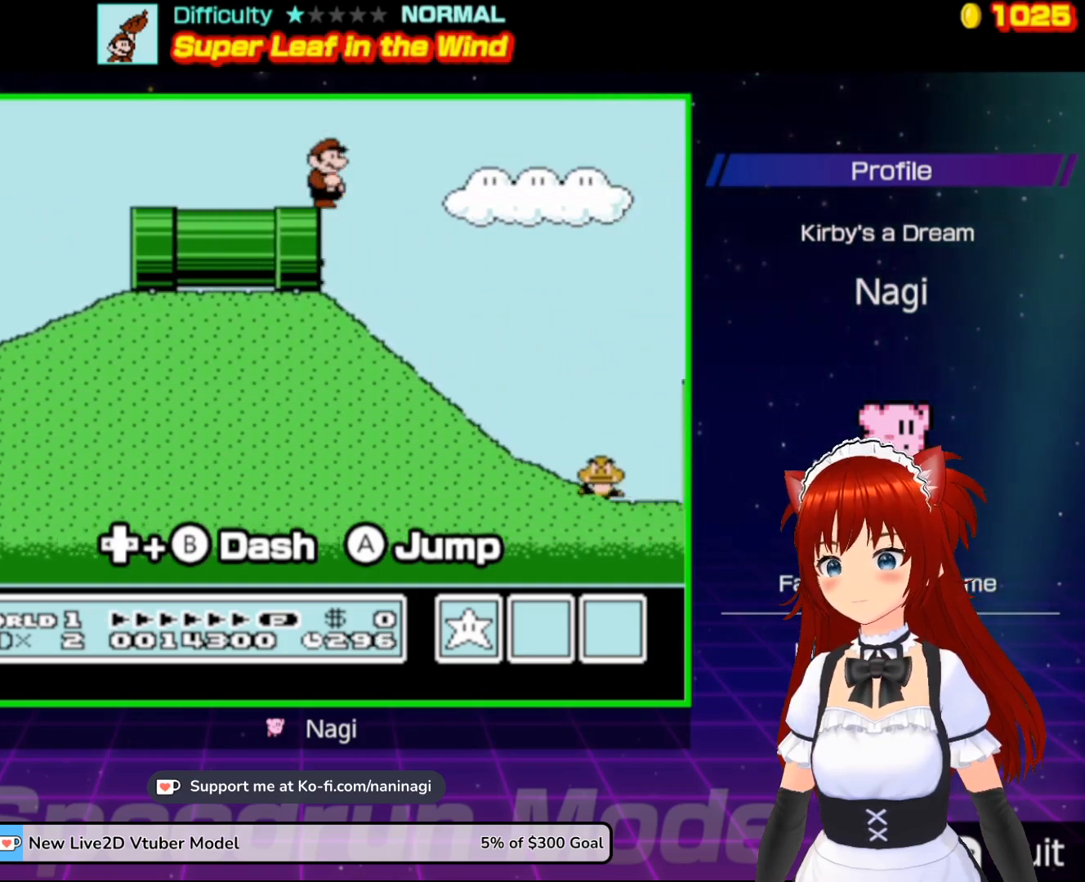
{"buttons": ["B", "DPAD_RIGHT"], "events": []}
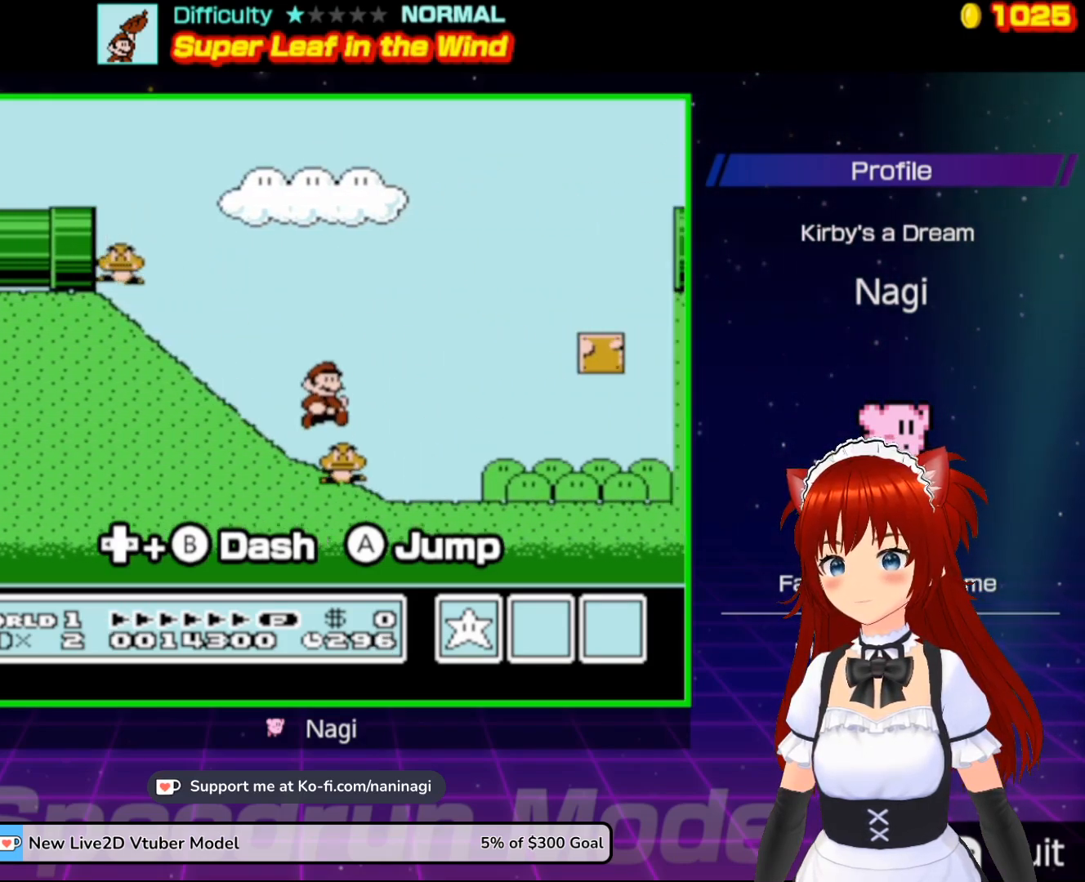
{"buttons": ["B", "DPAD_RIGHT"], "events": [[83, "DPAD_RIGHT", "up"], [83, "DPAD_UP", "down"], [100, "DPAD_LEFT", "down"], [100, "DPAD_UP", "up"], [250, "DPAD_LEFT", "up"], [283, "DPAD_RIGHT", "down"]]}
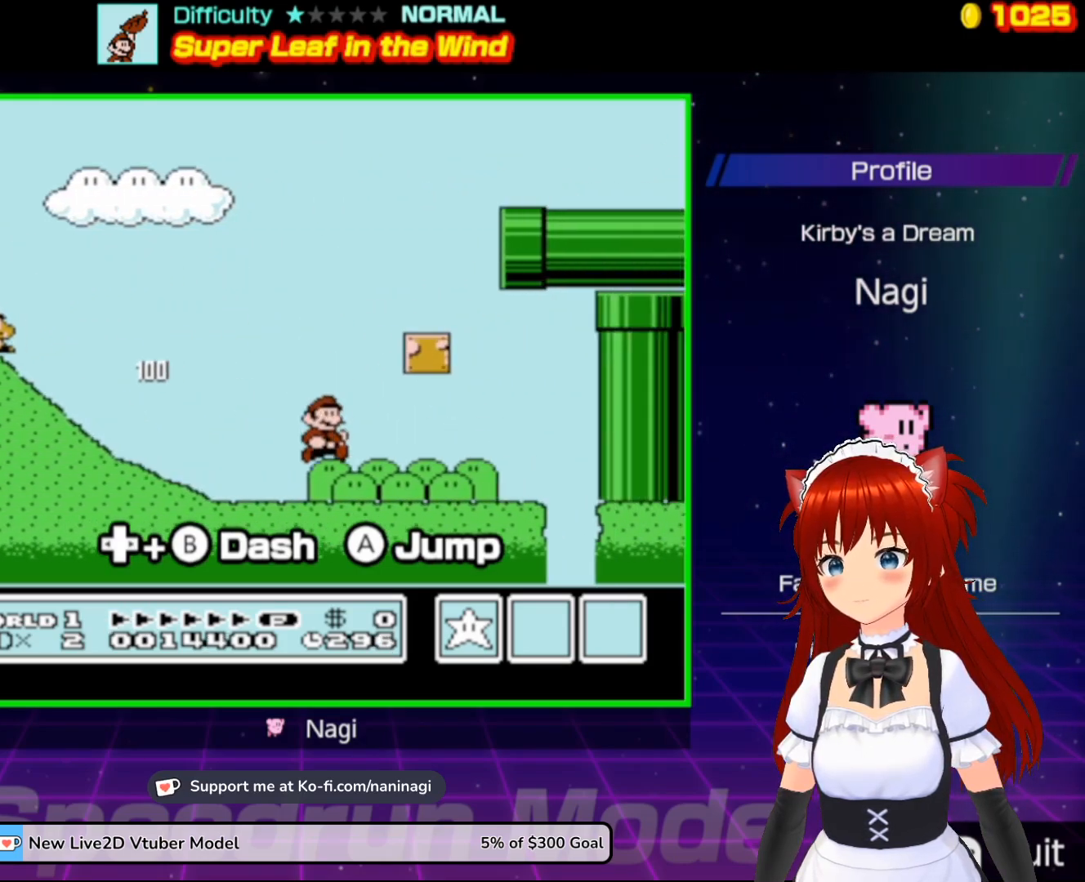
{"buttons": ["B", "DPAD_LEFT"], "events": [[117, "A", "down"], [117, "DPAD_RIGHT", "up"], [150, "DPAD_LEFT", "down"], [183, "DPAD_LEFT", "up"], [317, "A", "up"], [317, "DPAD_LEFT", "down"]]}
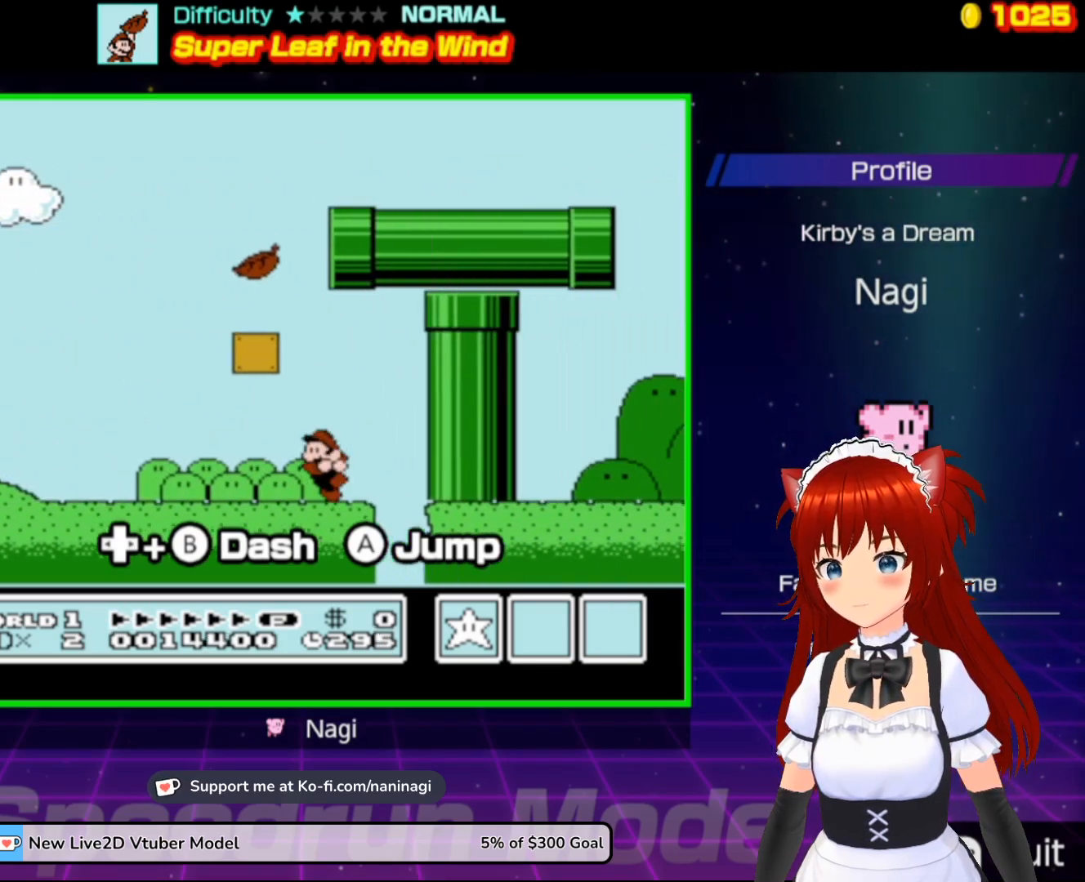
{"buttons": ["A", "B", "DPAD_LEFT"], "events": [[33, "A", "down"]]}
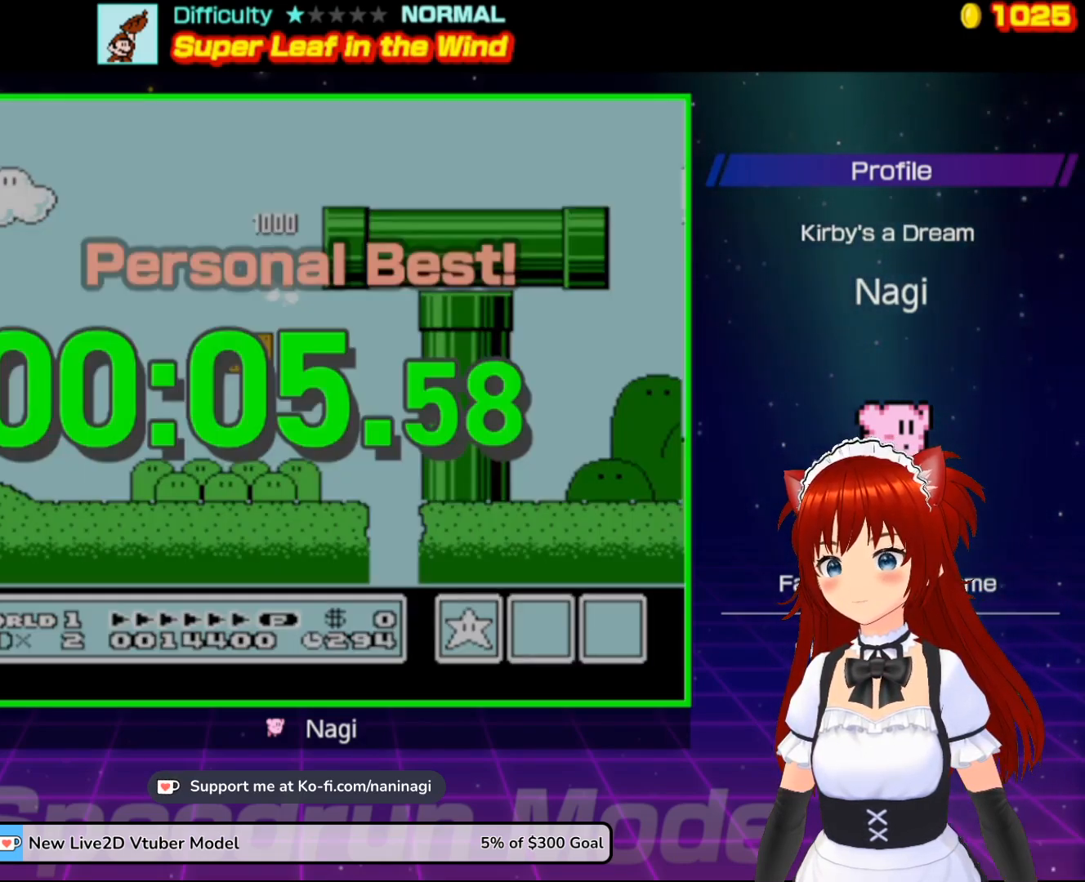
{"buttons": [], "events": [[450, "DPAD_LEFT", "up"], [483, "A", "up"], [483, "B", "up"]]}
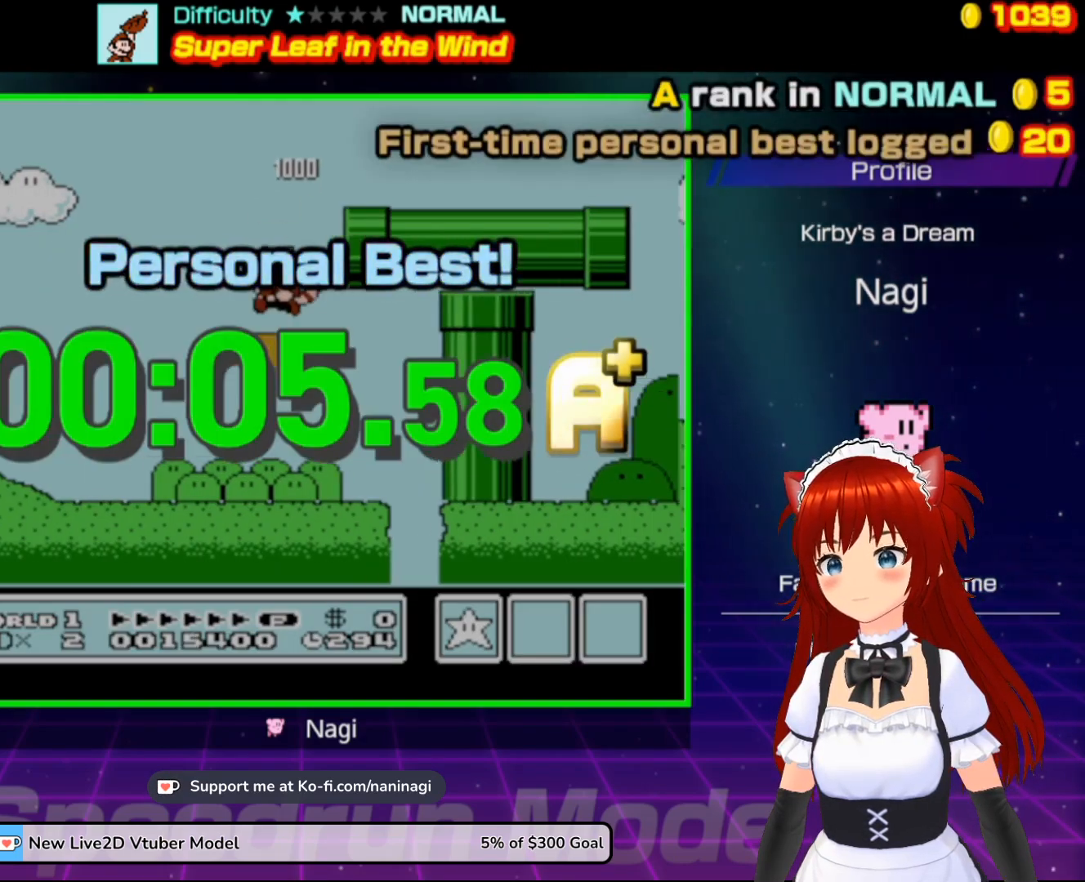
{"buttons": [], "events": []}